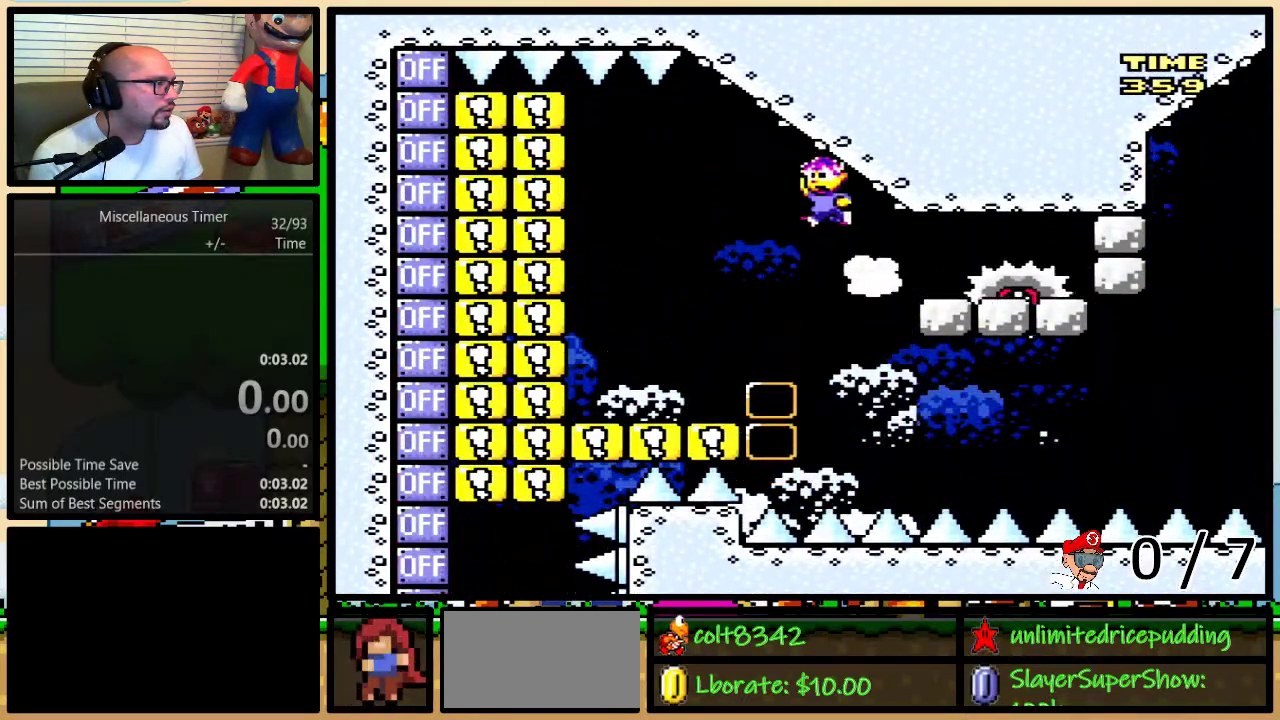
Gameplay with a controller (Nintendo layout); each line is a JSON object with the inputs held at the frame after it. "events" lists button and stick changes between this image and that frame as [ms after this image, input, new state], when the widget could be followed in between. Not read: L1 L3 R1 R3.
{"buttons": ["Y", "DPAD_LEFT"], "events": [[283, "B", "up"], [283, "DPAD_LEFT", "up"], [283, "DPAD_RIGHT", "down"], [333, "DPAD_RIGHT", "up"], [417, "DPAD_LEFT", "down"]]}
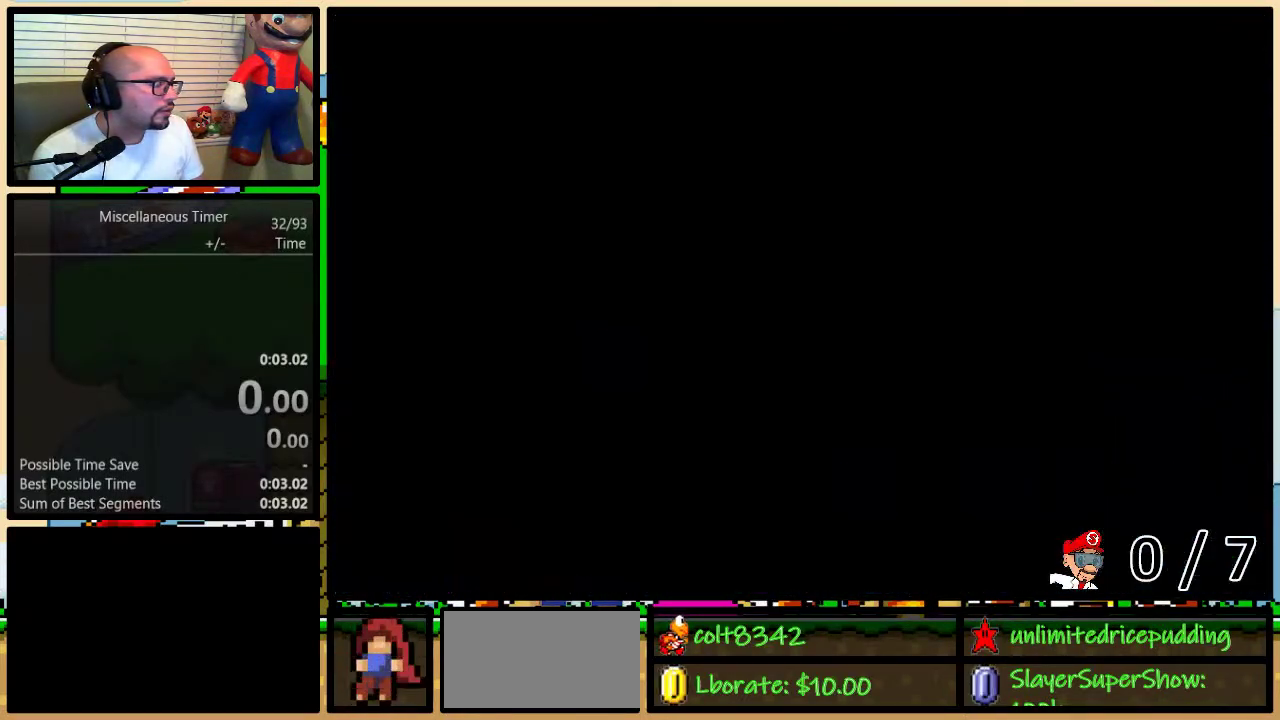
{"buttons": ["Y", "DPAD_LEFT"], "events": []}
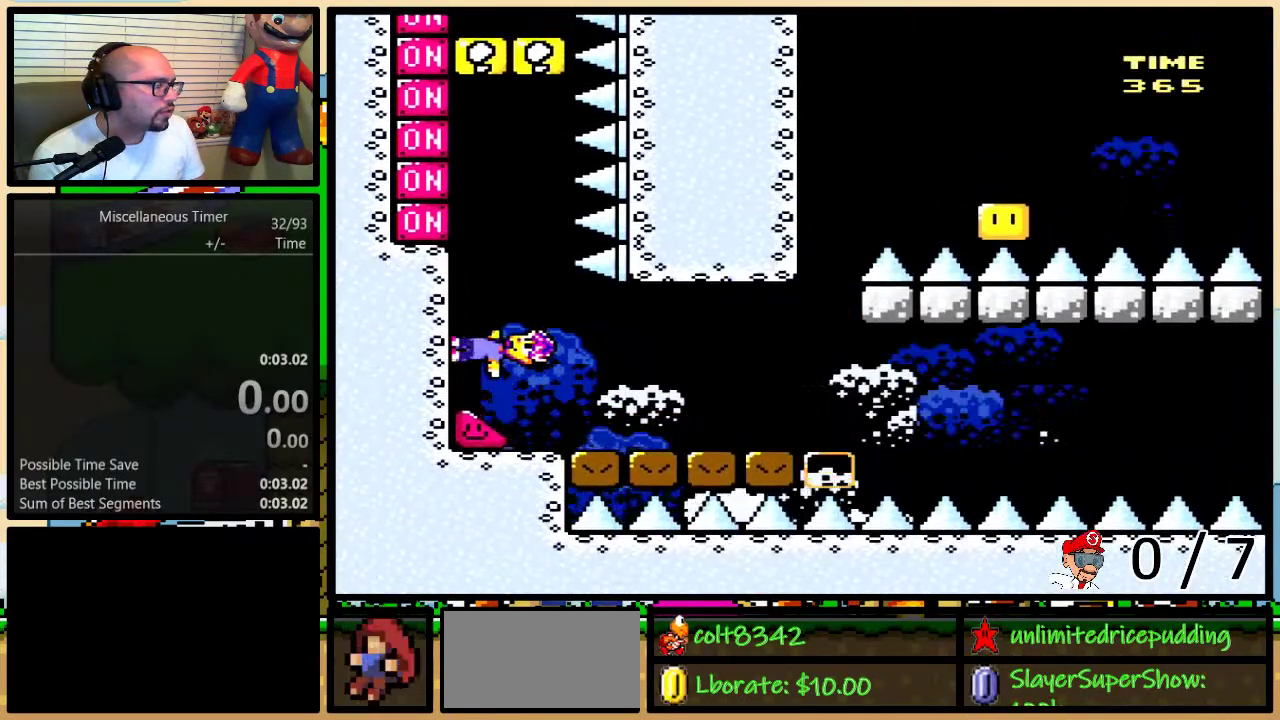
{"buttons": ["Y", "DPAD_LEFT"], "events": [[333, "X", "down"], [450, "X", "up"]]}
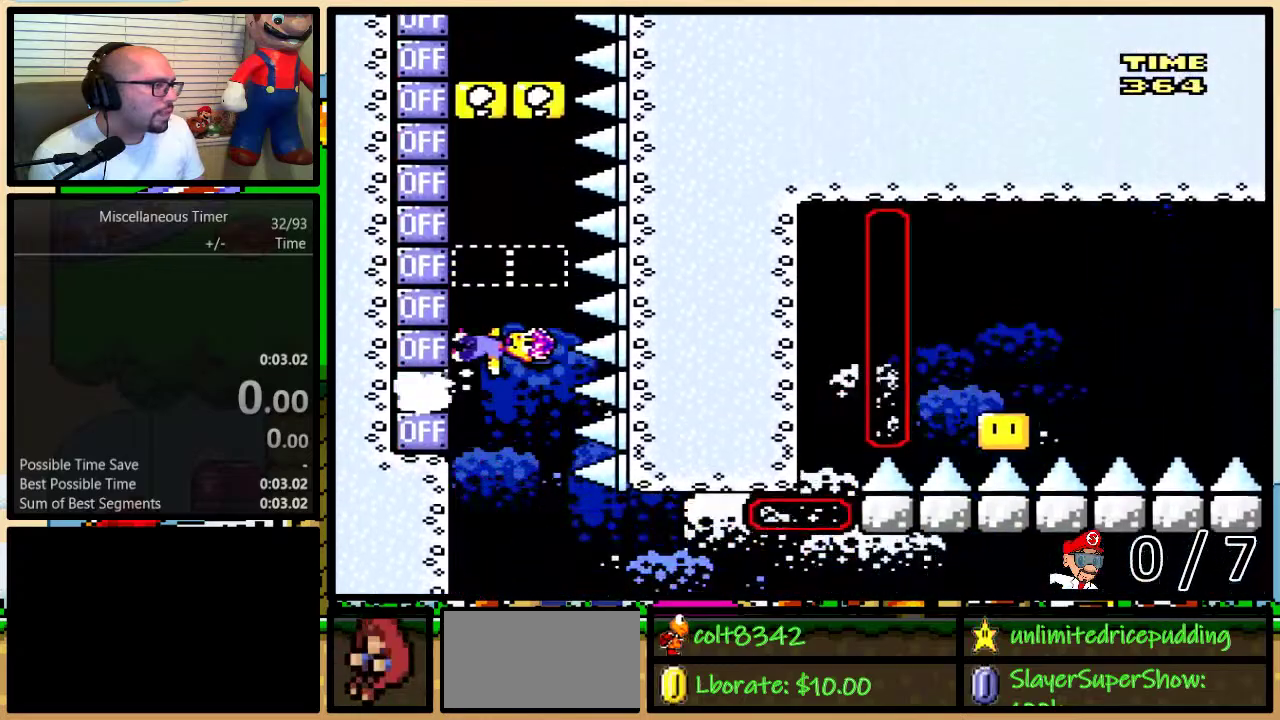
{"buttons": ["Y", "DPAD_LEFT"], "events": [[267, "X", "down"], [383, "X", "up"]]}
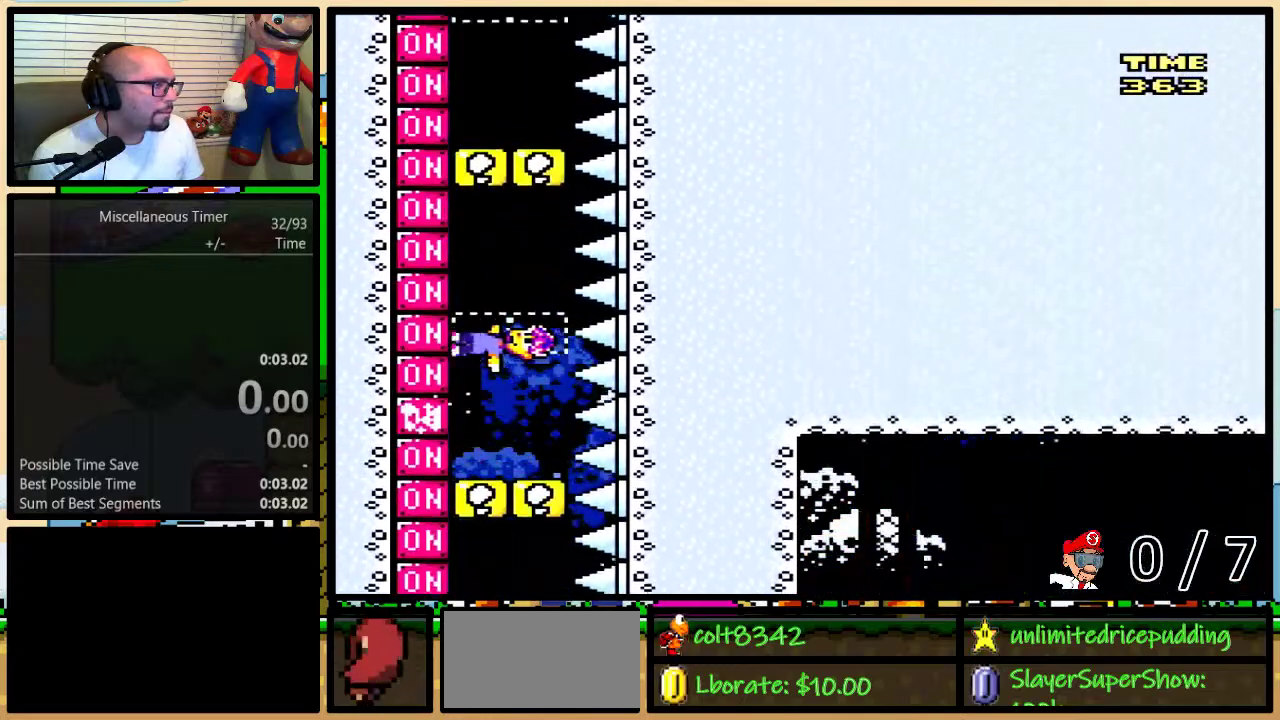
{"buttons": ["X", "Y", "DPAD_LEFT"], "events": [[133, "X", "down"], [267, "X", "up"], [450, "X", "down"]]}
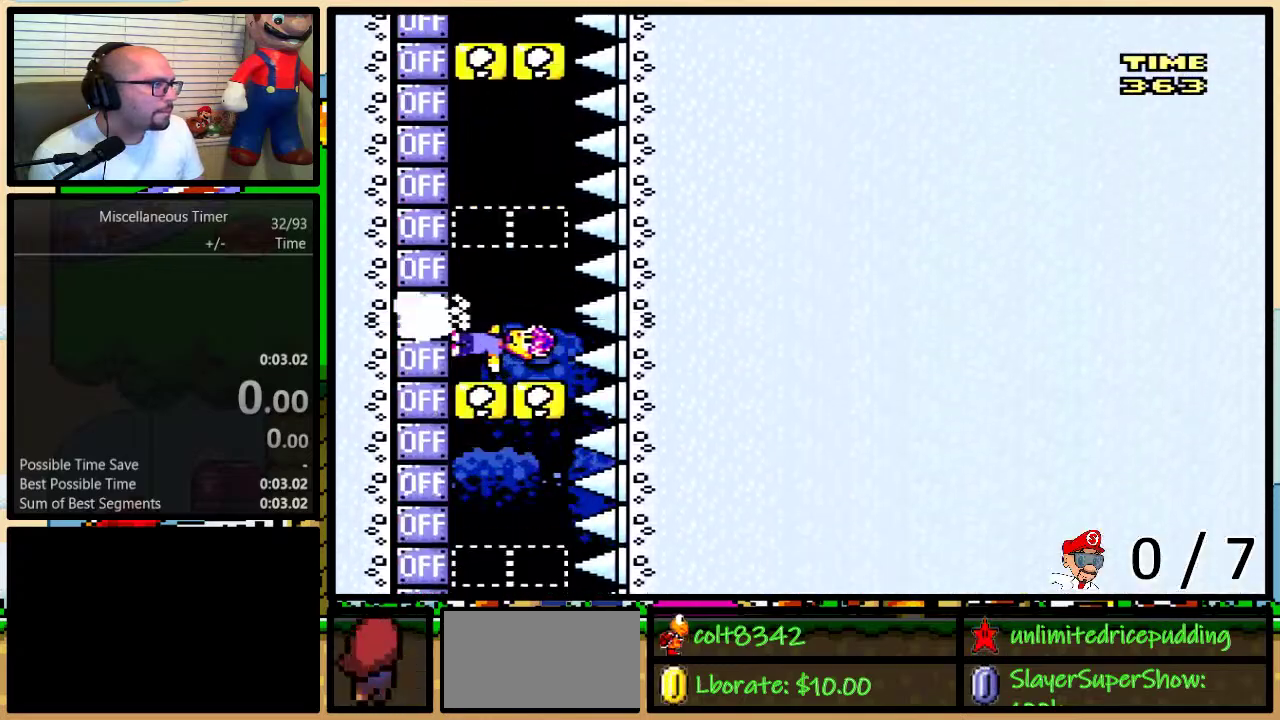
{"buttons": ["Y", "DPAD_LEFT"], "events": [[67, "X", "up"], [300, "X", "down"], [450, "X", "up"]]}
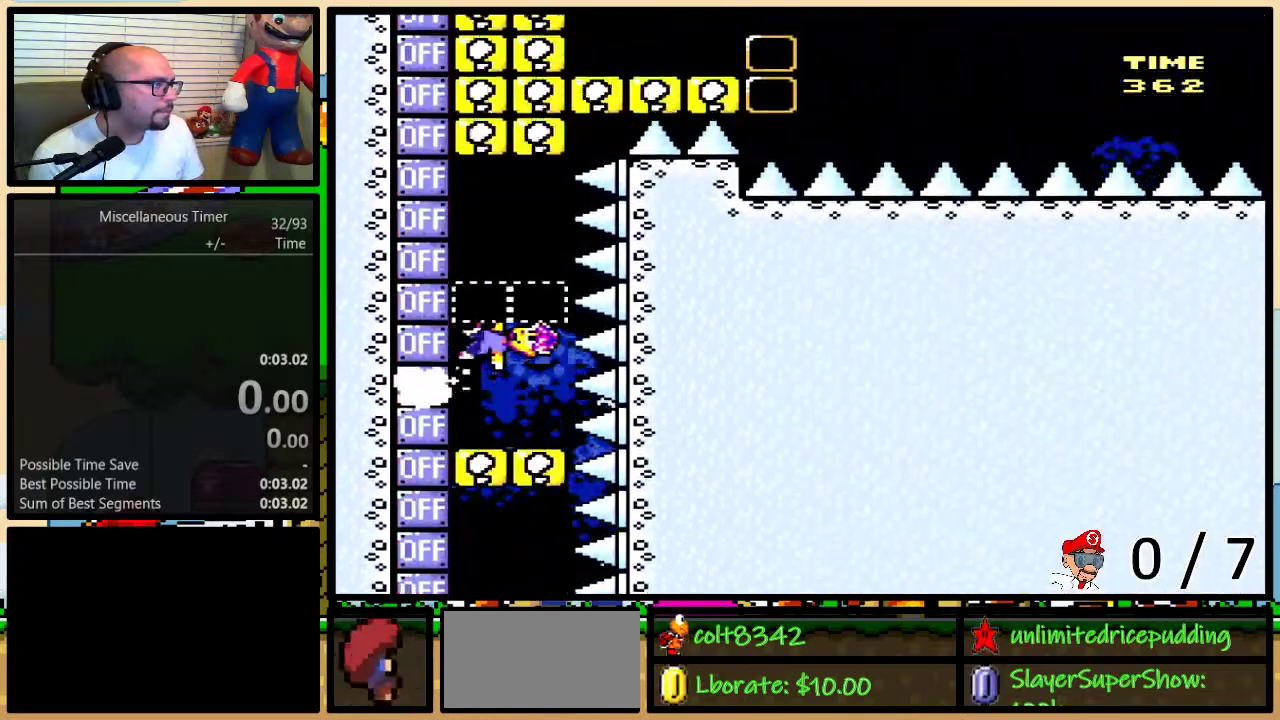
{"buttons": ["Y", "DPAD_LEFT"], "events": [[133, "X", "down"], [233, "X", "up"]]}
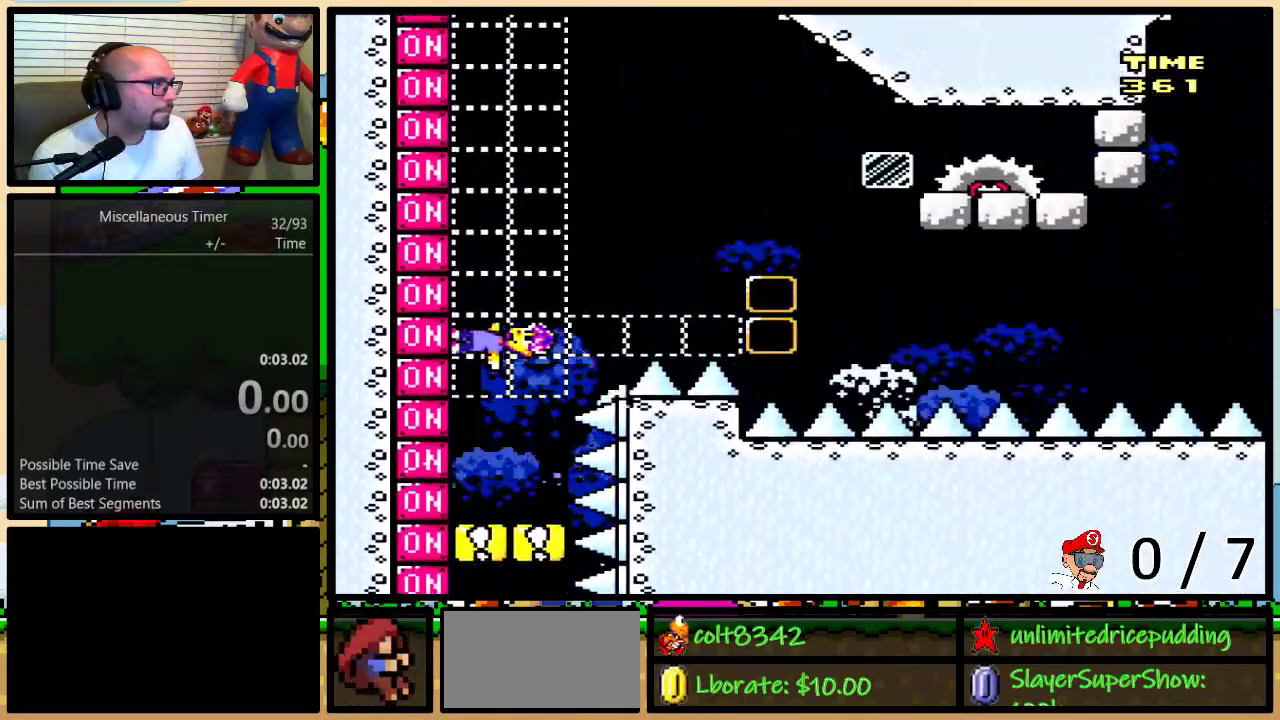
{"buttons": ["A", "B", "X", "Y", "DPAD_LEFT"], "events": [[200, "DPAD_UP", "down"], [233, "B", "down"], [233, "DPAD_LEFT", "up"], [250, "DPAD_RIGHT", "down"], [250, "DPAD_UP", "up"], [383, "Y", "up"], [450, "DPAD_LEFT", "down"], [450, "DPAD_RIGHT", "up"], [450, "Y", "down"], [483, "A", "down"], [483, "X", "down"]]}
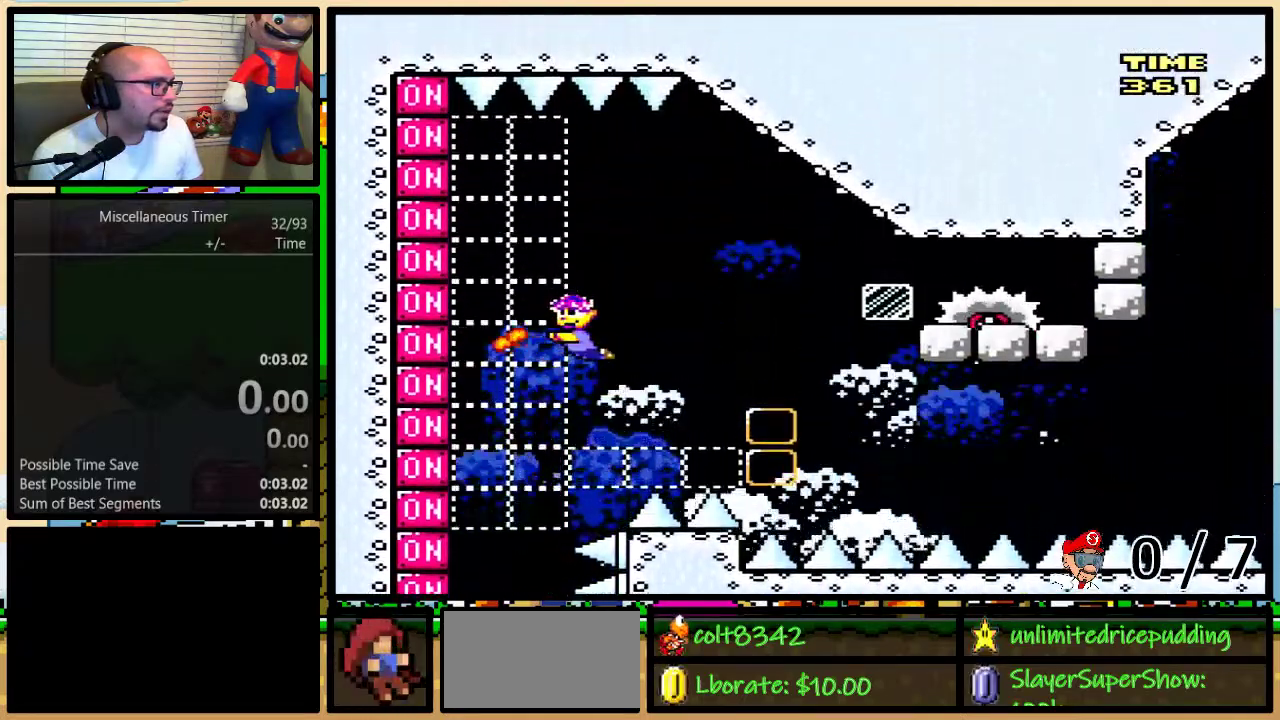
{"buttons": ["B", "DPAD_RIGHT"], "events": [[33, "DPAD_LEFT", "up"], [33, "DPAD_RIGHT", "down"], [67, "A", "up"], [100, "B", "up"], [100, "X", "up"], [283, "B", "down"], [283, "DPAD_UP", "down"], [417, "Y", "up"], [467, "DPAD_UP", "up"]]}
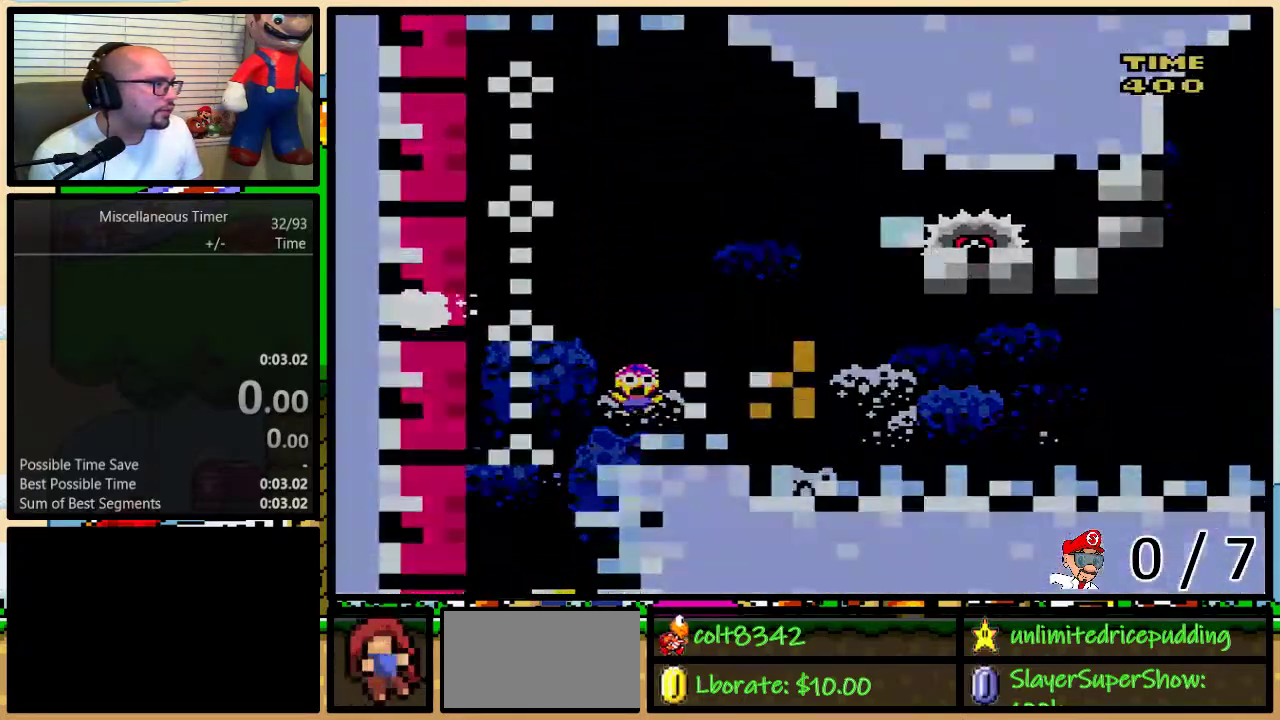
{"buttons": ["Y", "DPAD_LEFT"], "events": [[33, "Y", "down"], [67, "B", "up"], [133, "DPAD_LEFT", "down"], [133, "DPAD_RIGHT", "up"]]}
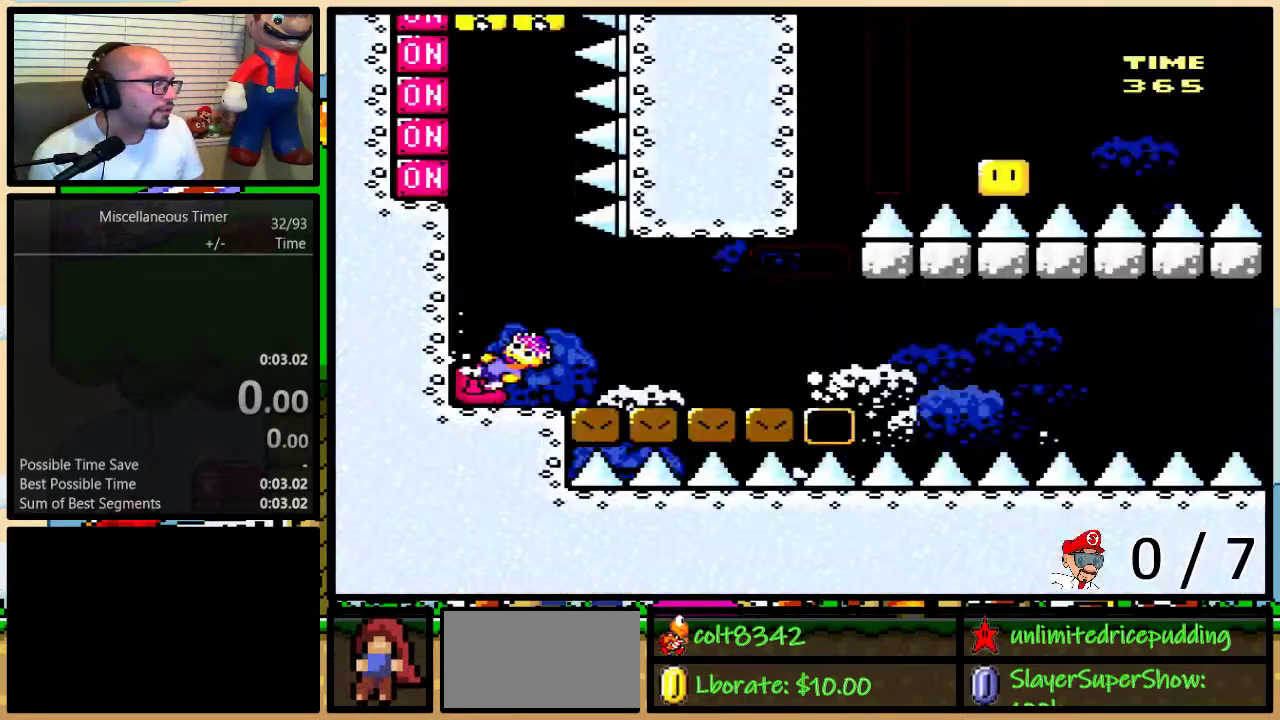
{"buttons": ["Y", "DPAD_LEFT"], "events": []}
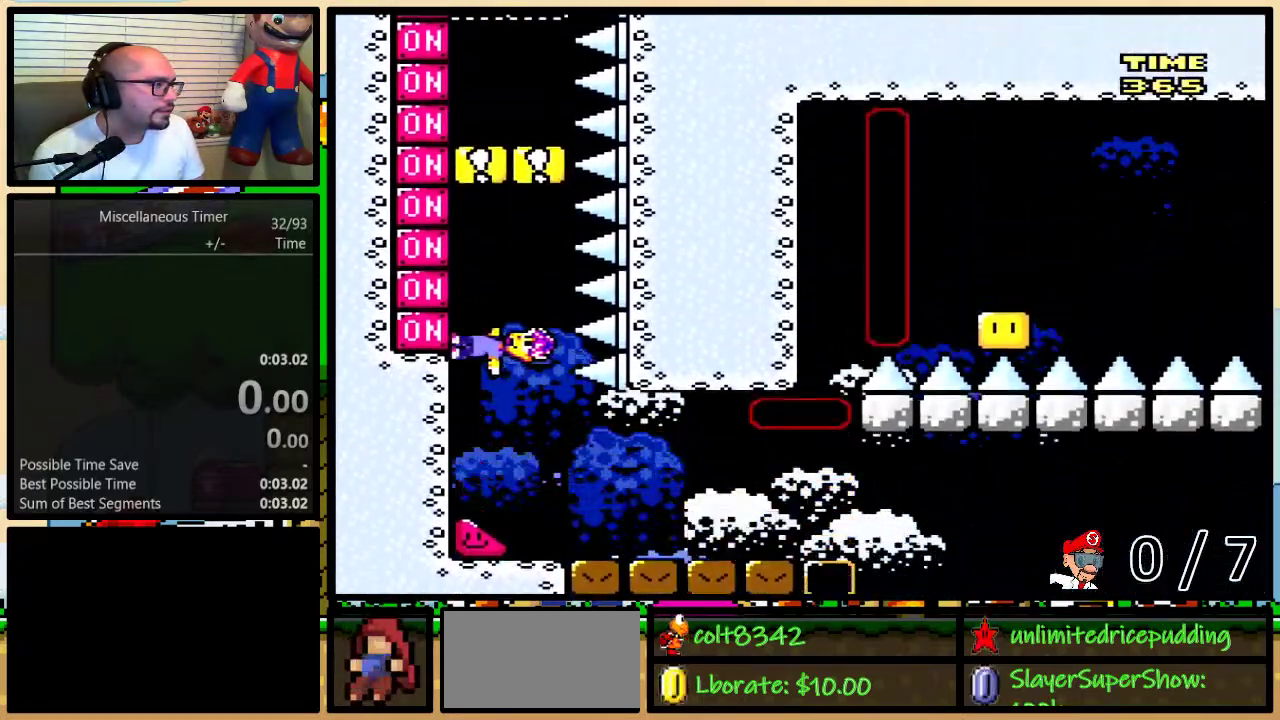
{"buttons": ["X", "Y", "DPAD_LEFT"], "events": [[83, "X", "down"], [167, "X", "up"], [483, "X", "down"]]}
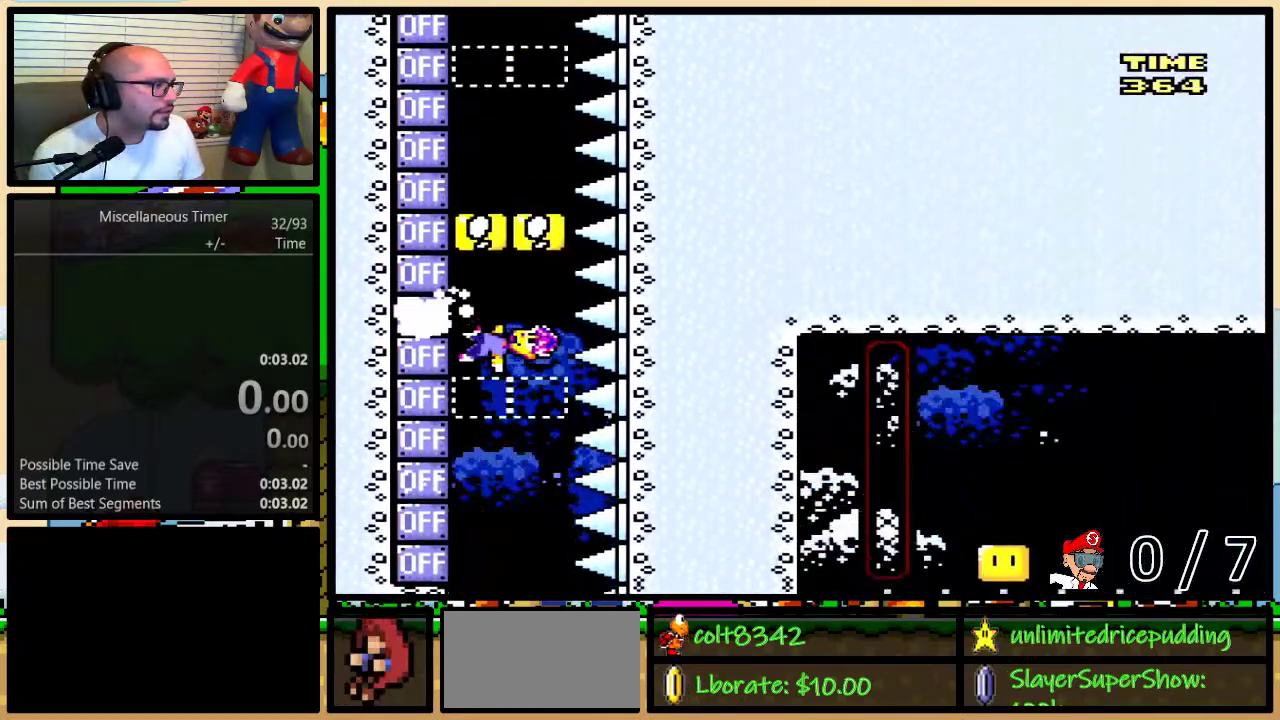
{"buttons": ["Y", "DPAD_LEFT"], "events": [[117, "X", "up"], [350, "X", "down"], [450, "X", "up"]]}
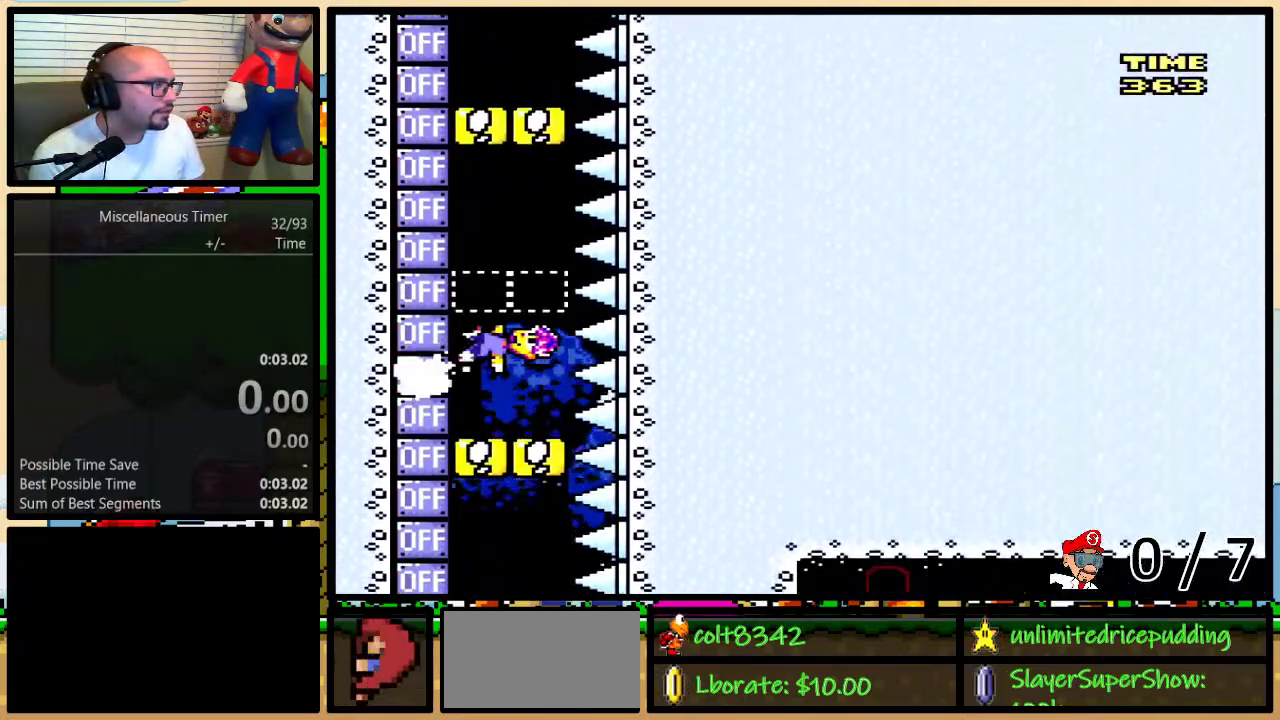
{"buttons": ["Y", "DPAD_LEFT"], "events": [[200, "X", "down"], [317, "X", "up"]]}
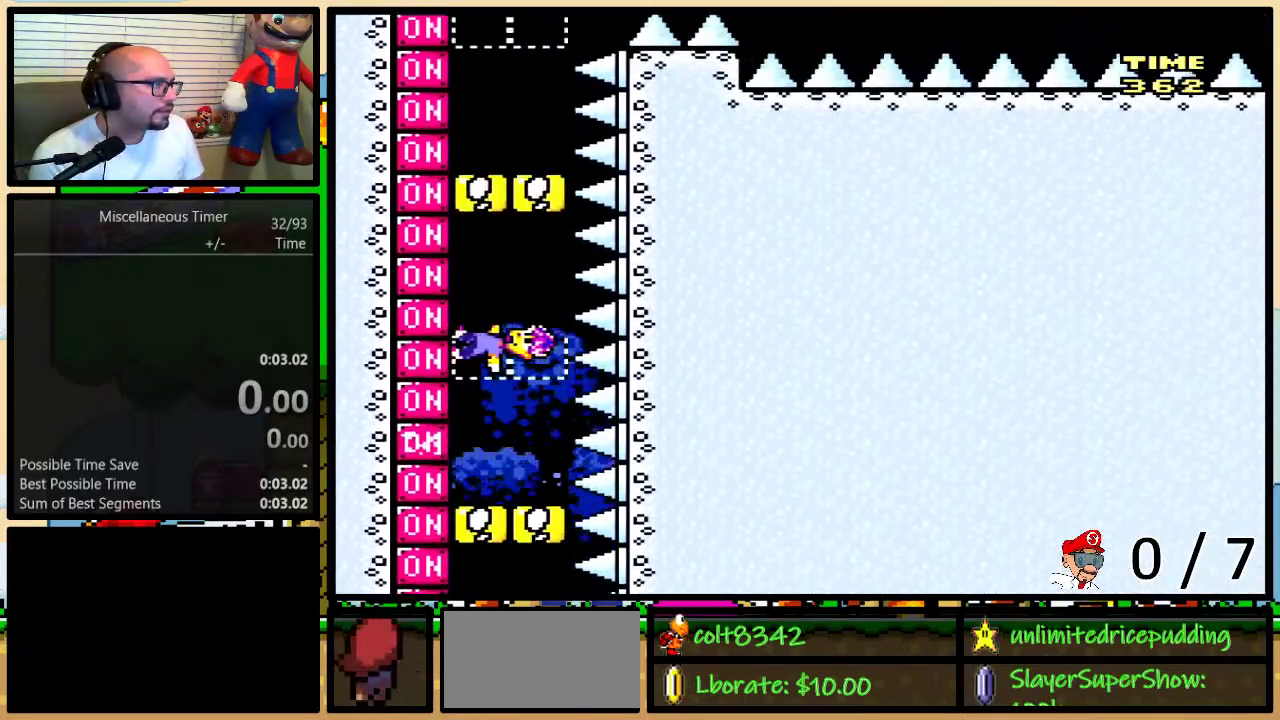
{"buttons": ["Y", "DPAD_LEFT"], "events": [[33, "X", "down"], [167, "X", "up"], [350, "X", "down"], [483, "X", "up"]]}
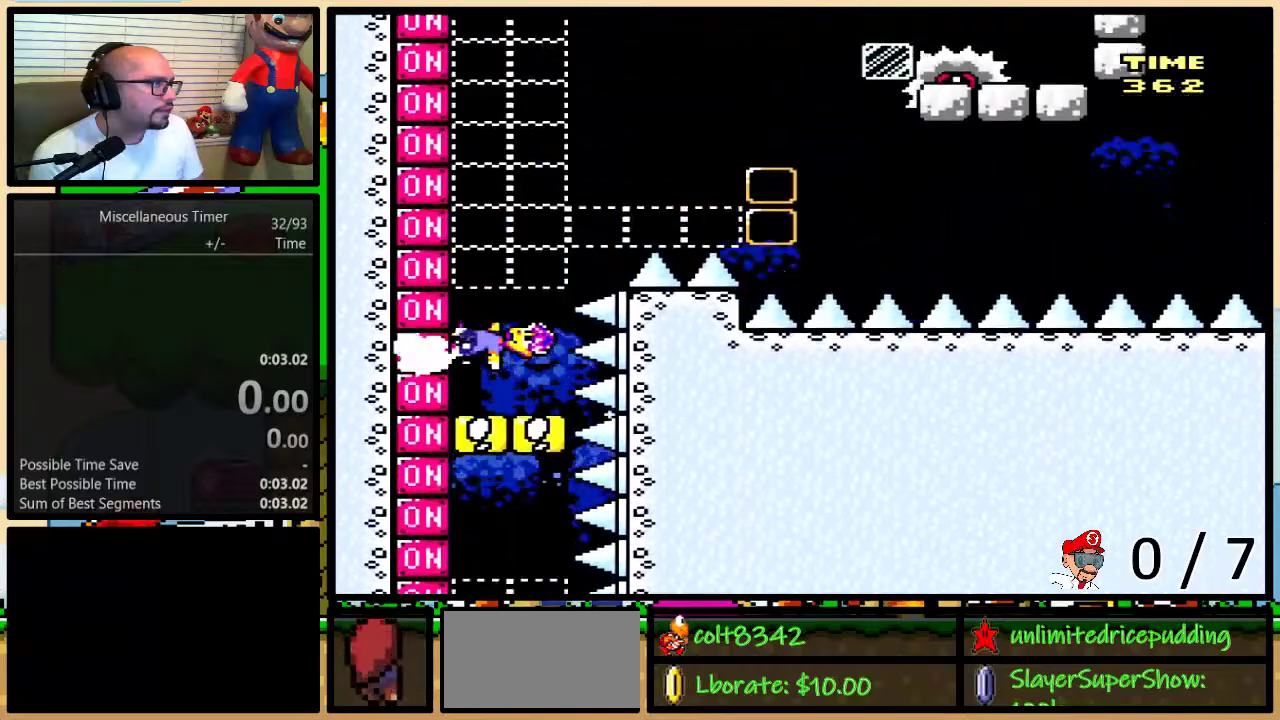
{"buttons": ["B", "Y", "DPAD_UP", "DPAD_RIGHT"], "events": [[467, "B", "down"], [467, "DPAD_UP", "down"], [483, "DPAD_LEFT", "up"], [483, "DPAD_RIGHT", "down"]]}
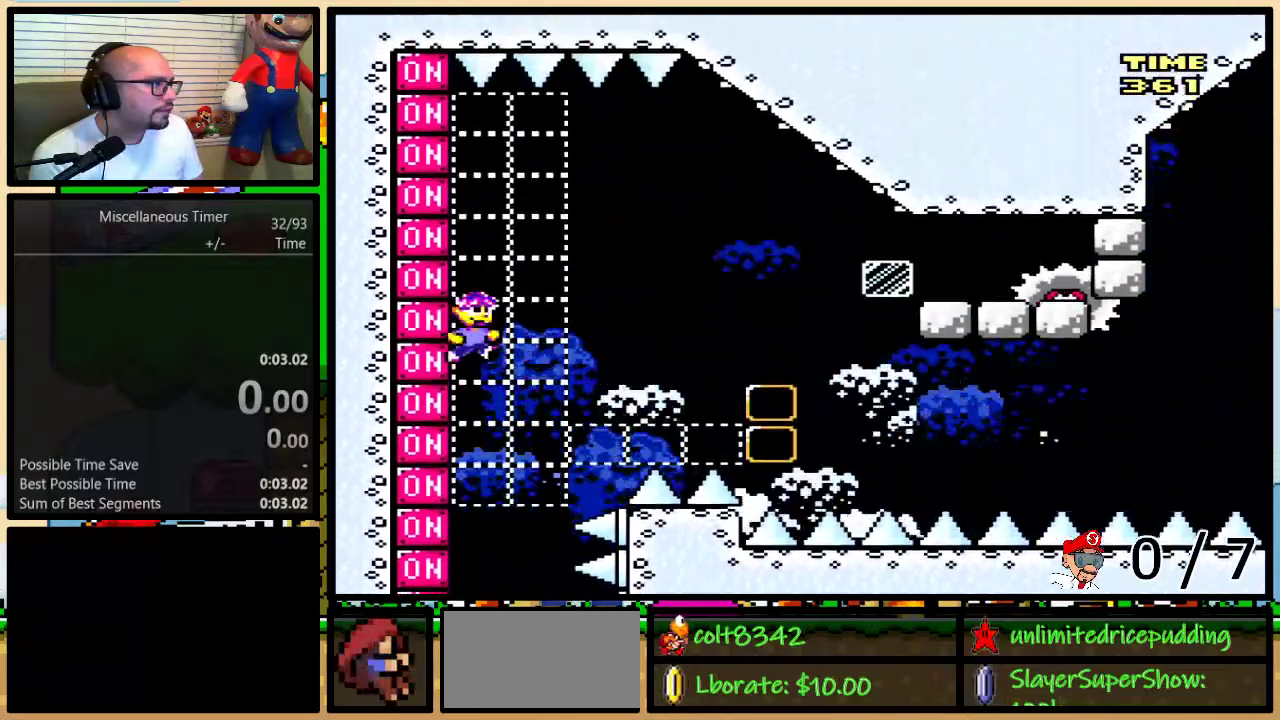
{"buttons": ["Y", "DPAD_RIGHT"], "events": [[83, "Y", "up"], [133, "DPAD_LEFT", "down"], [133, "DPAD_RIGHT", "up"], [133, "DPAD_UP", "up"], [133, "X", "down"], [133, "Y", "down"], [167, "A", "down"], [250, "A", "up"], [250, "DPAD_LEFT", "up"], [250, "DPAD_RIGHT", "down"], [350, "B", "up"], [350, "DPAD_LEFT", "down"], [350, "DPAD_RIGHT", "up"], [417, "X", "up"], [450, "DPAD_LEFT", "up"], [450, "DPAD_RIGHT", "down"]]}
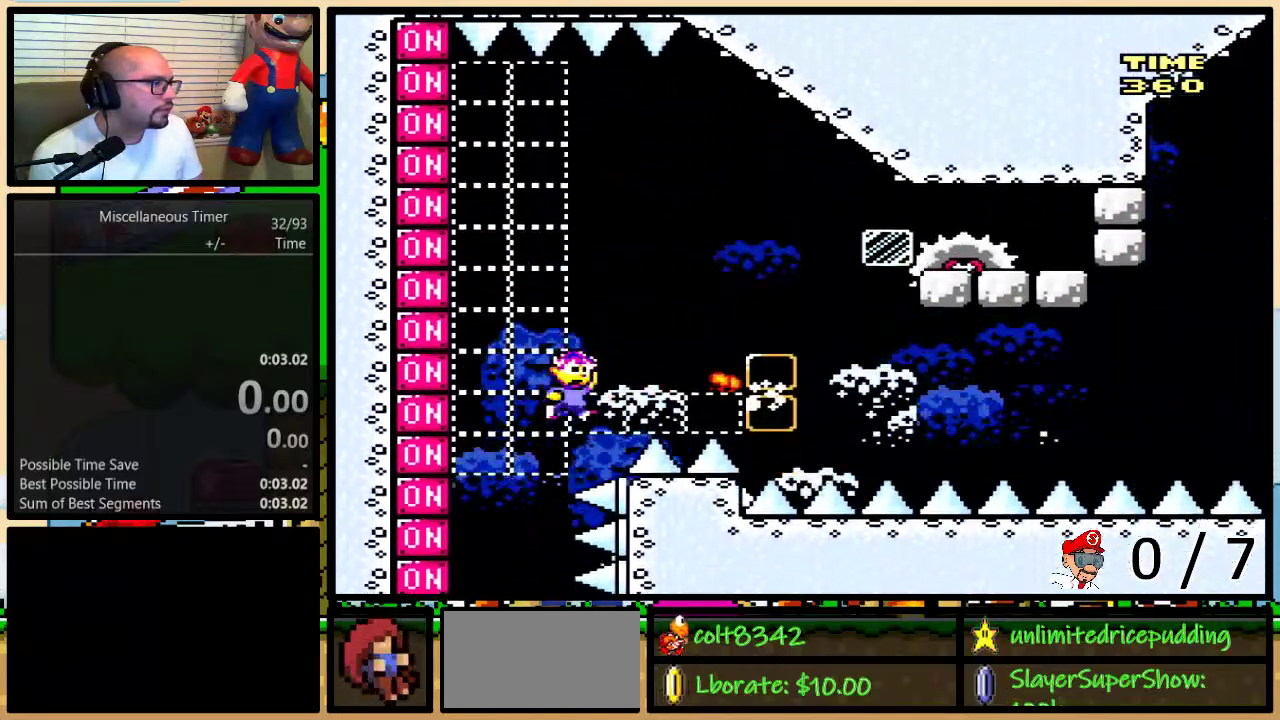
{"buttons": ["Y", "DPAD_LEFT"], "events": [[33, "DPAD_RIGHT", "up"], [267, "DPAD_LEFT", "down"]]}
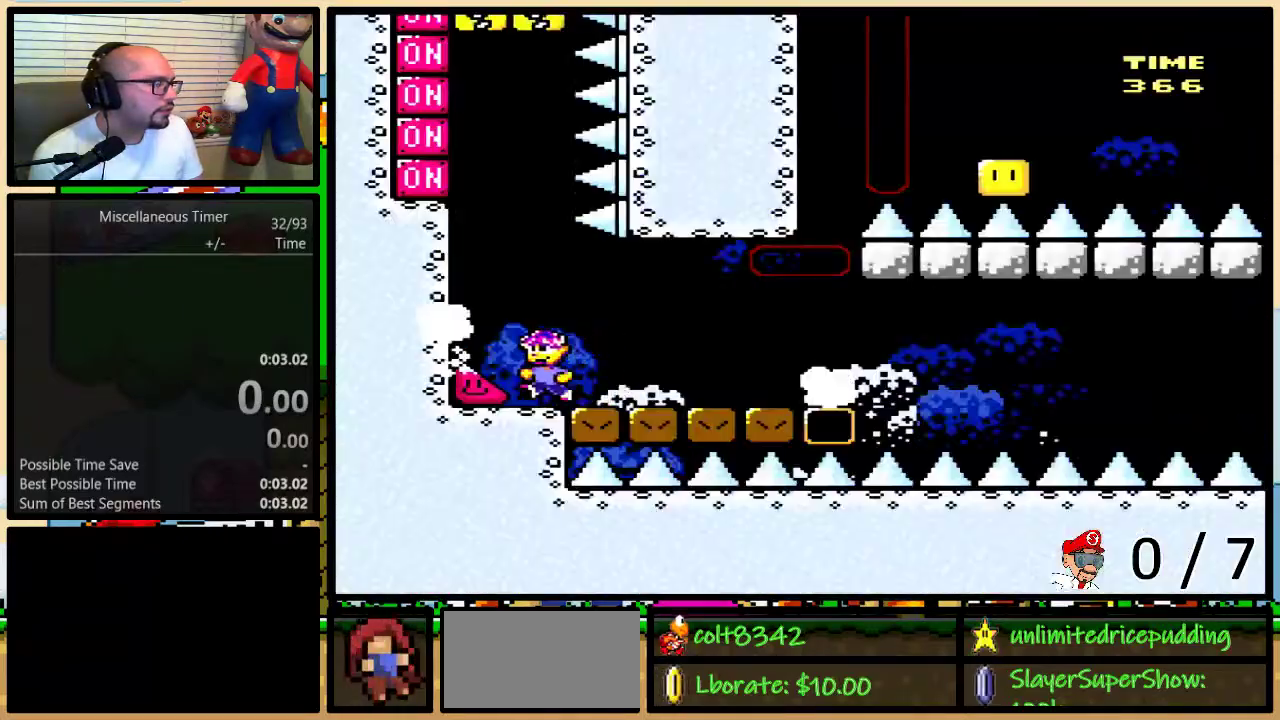
{"buttons": ["Y", "DPAD_LEFT"], "events": []}
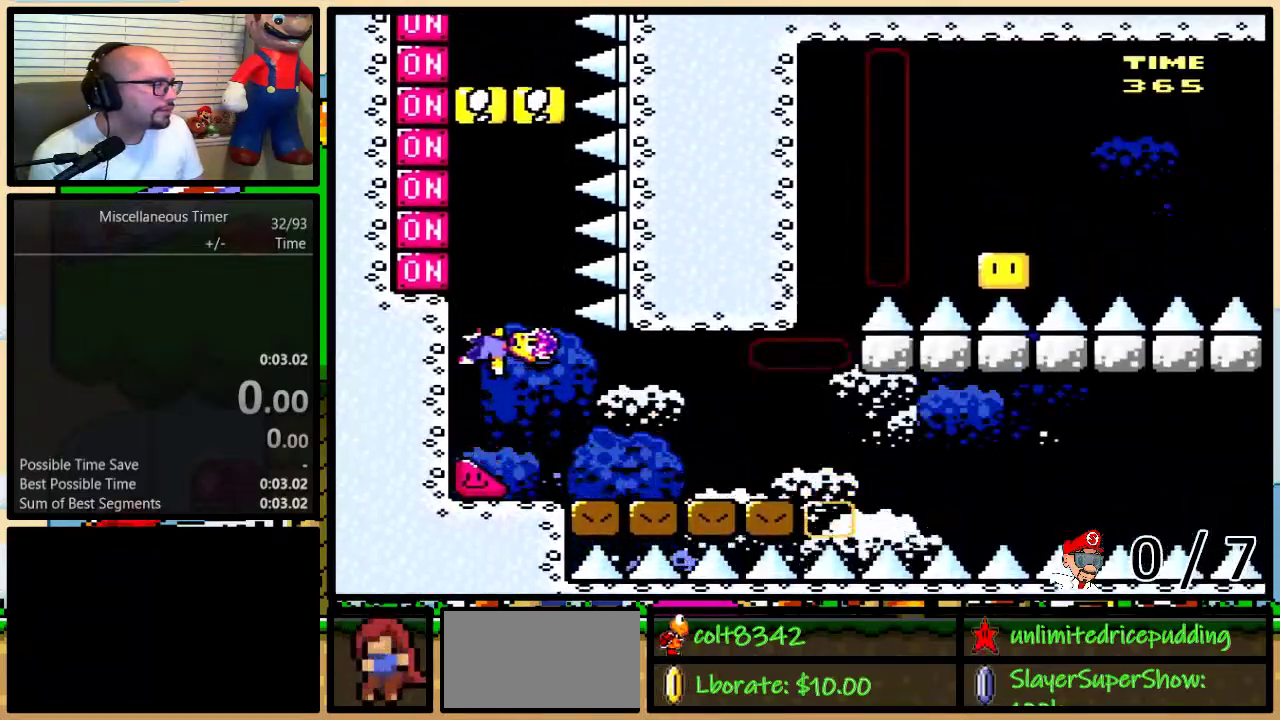
{"buttons": ["Y", "DPAD_LEFT"], "events": [[200, "X", "down"], [317, "X", "up"]]}
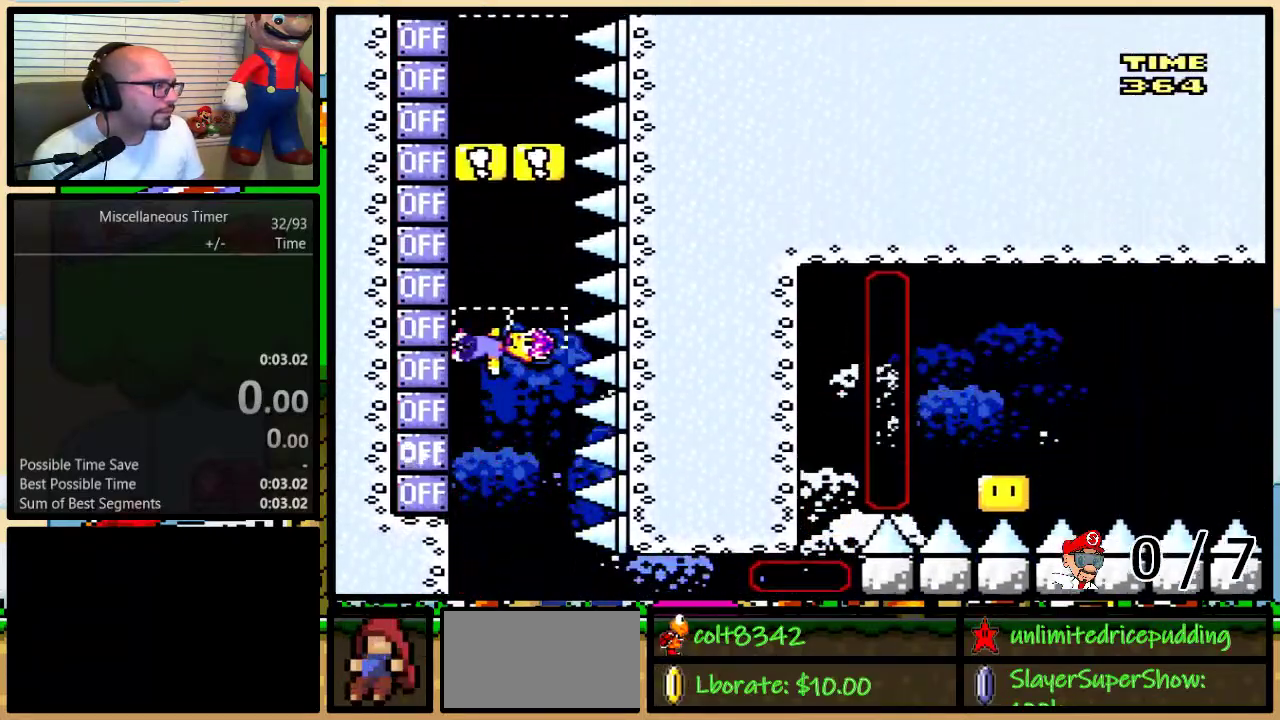
{"buttons": ["X", "Y", "DPAD_LEFT"], "events": [[117, "X", "down"], [267, "X", "up"], [450, "X", "down"]]}
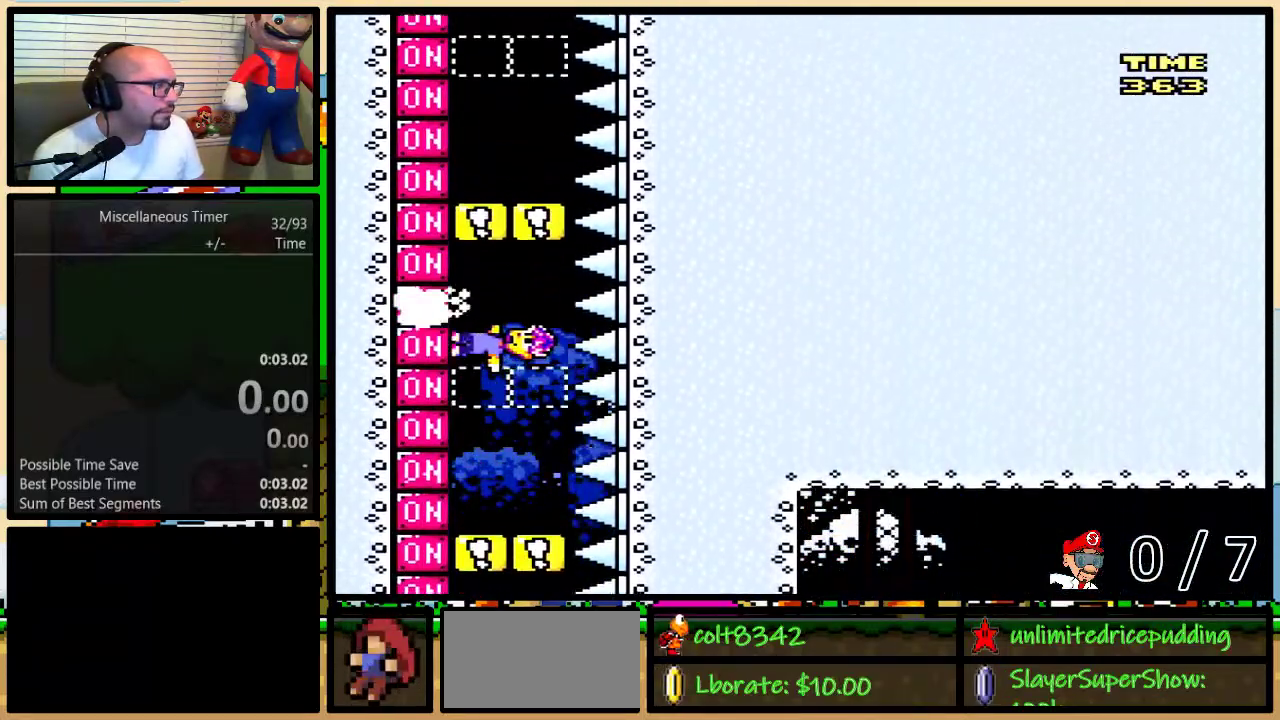
{"buttons": ["Y", "DPAD_LEFT"], "events": [[117, "X", "up"], [350, "X", "down"], [483, "X", "up"]]}
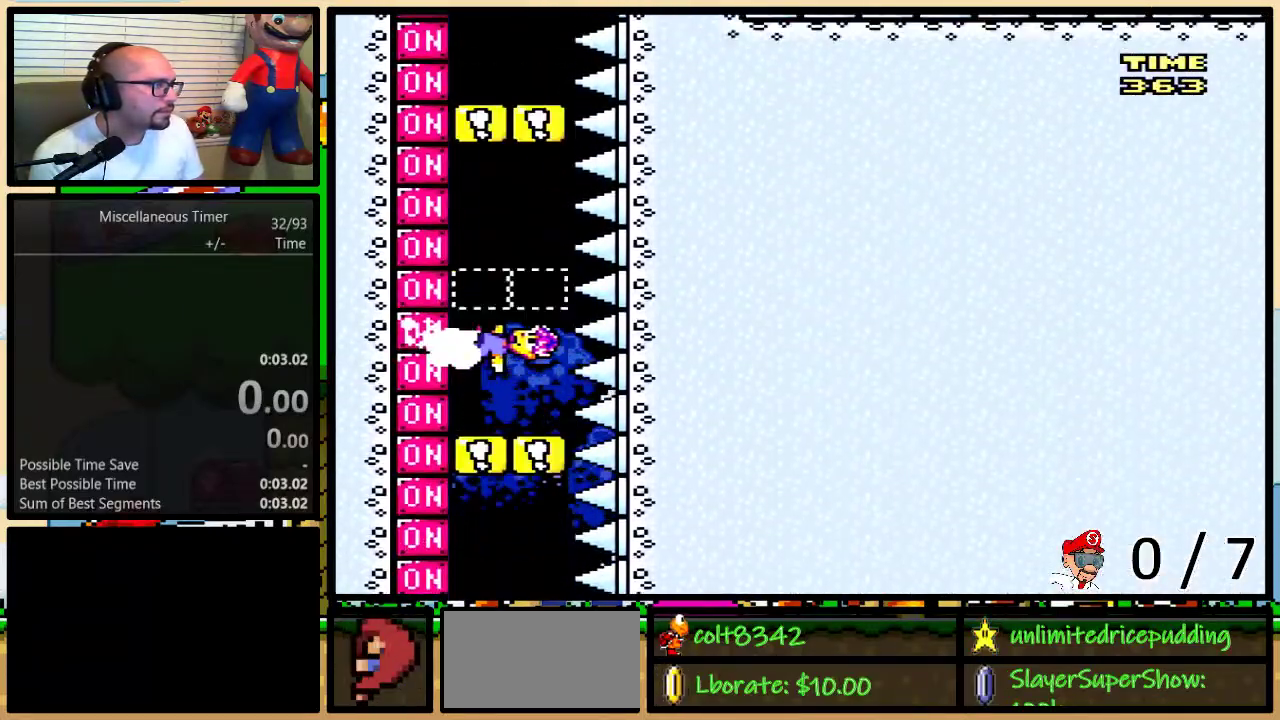
{"buttons": ["Y", "DPAD_LEFT"], "events": [[233, "X", "down"], [350, "X", "up"]]}
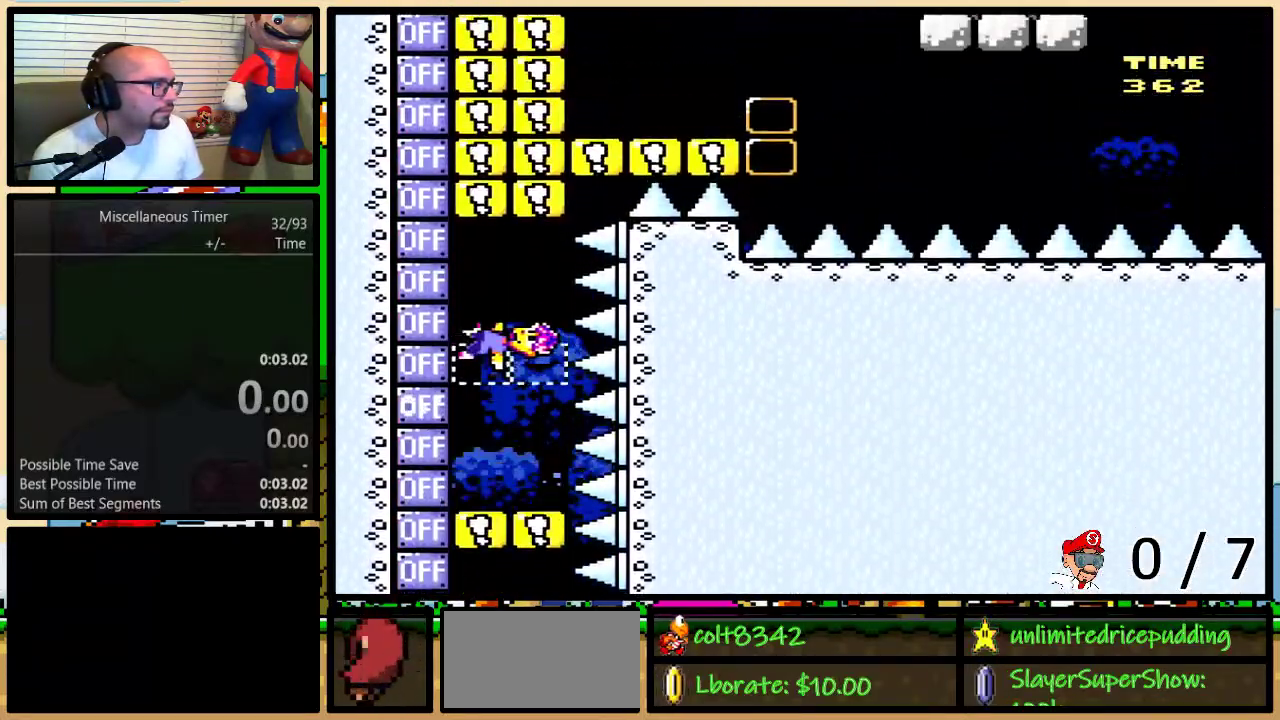
{"buttons": ["Y", "DPAD_LEFT"], "events": [[33, "X", "down"], [200, "X", "up"]]}
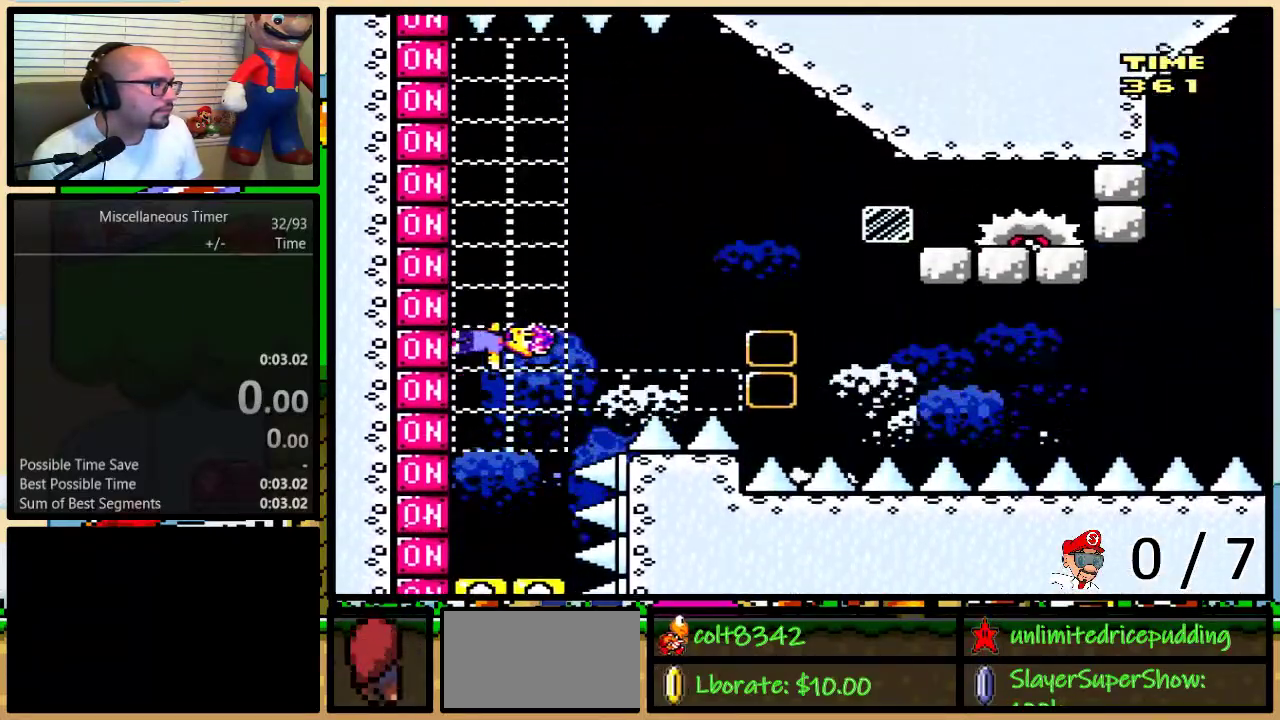
{"buttons": ["B", "Y"], "events": [[133, "B", "down"], [217, "DPAD_LEFT", "up"], [283, "Y", "up"], [350, "Y", "down"]]}
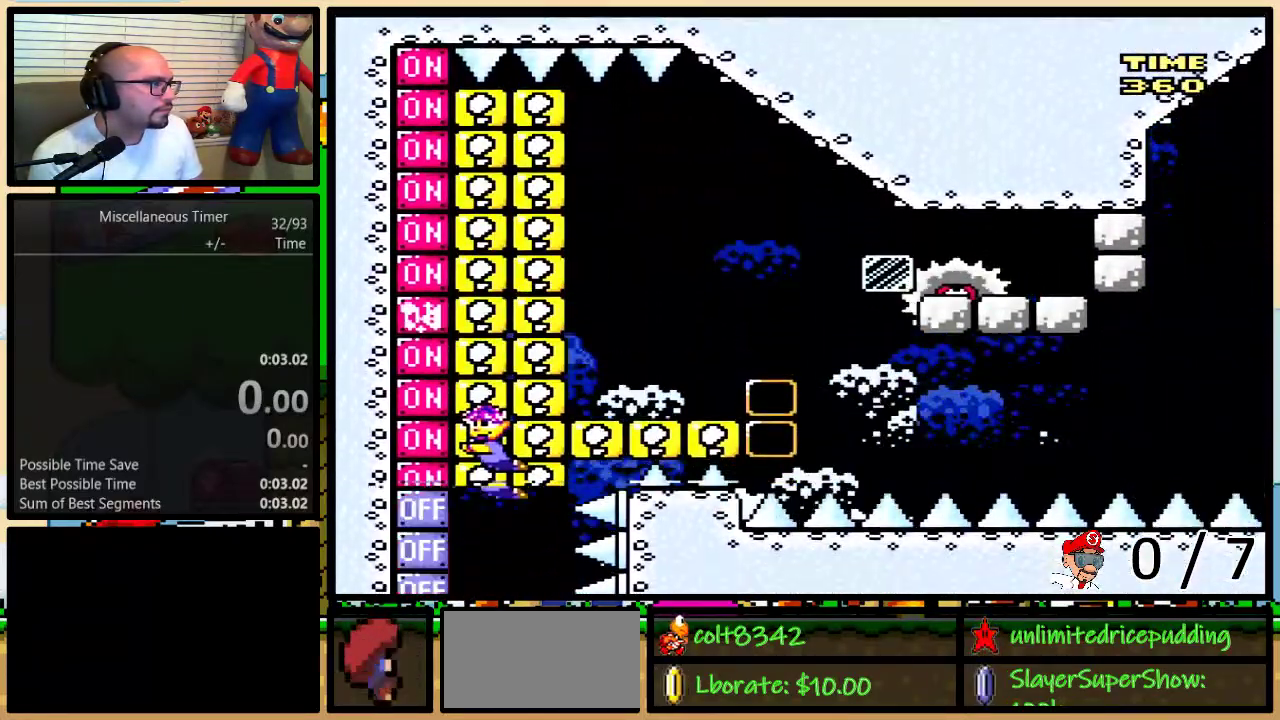
{"buttons": ["B", "Y"], "events": []}
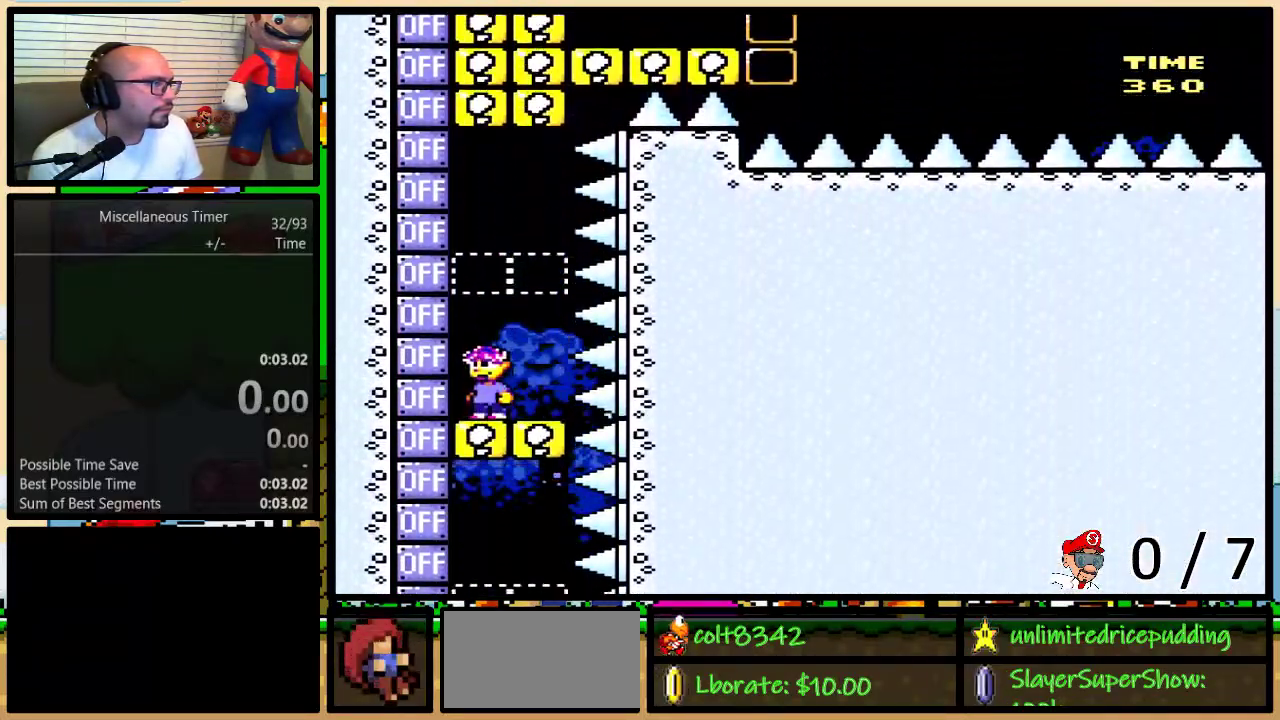
{"buttons": ["Y"], "events": [[83, "B", "up"]]}
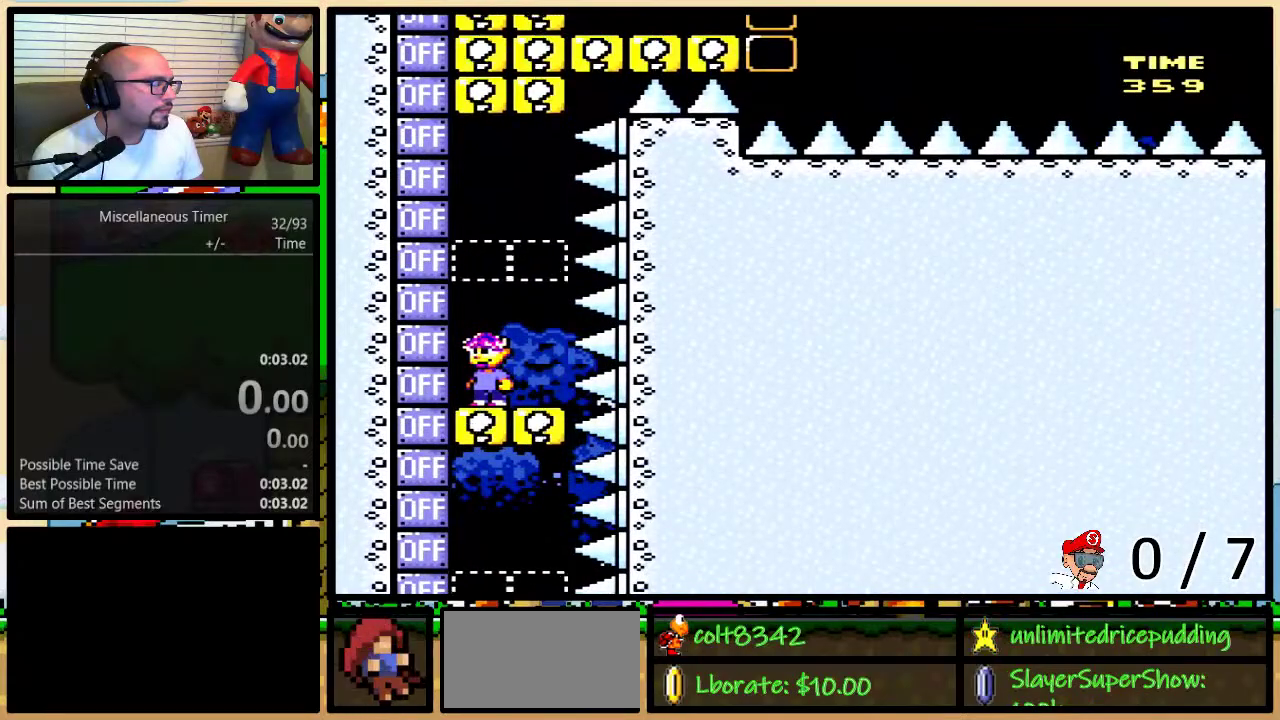
{"buttons": ["Y", "DPAD_LEFT"], "events": [[67, "DPAD_LEFT", "down"]]}
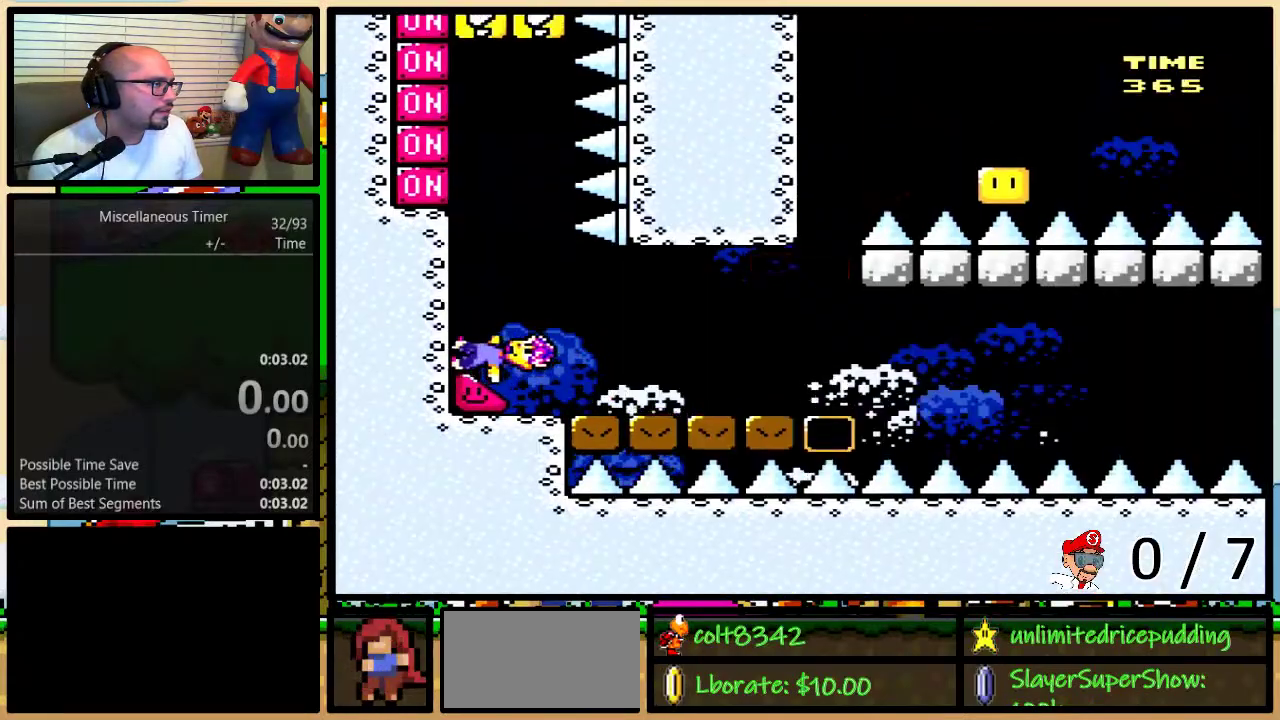
{"buttons": ["X", "Y", "DPAD_LEFT"], "events": [[483, "X", "down"]]}
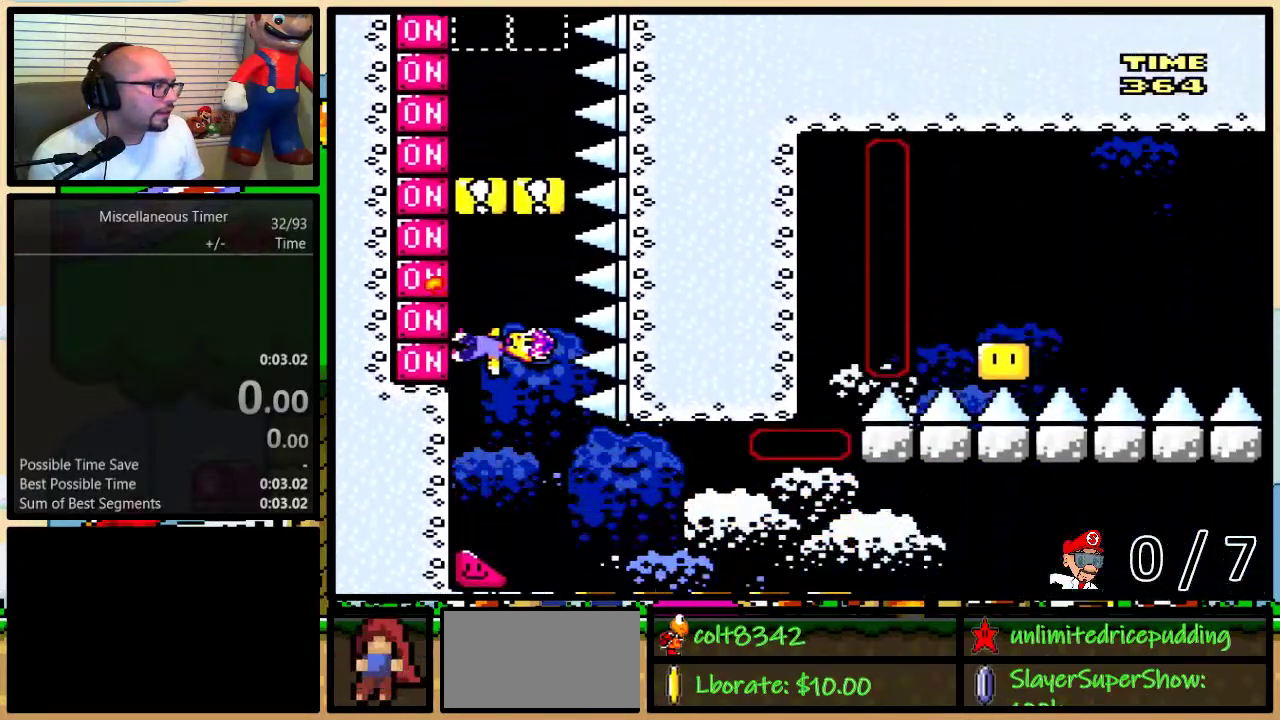
{"buttons": ["X", "Y", "DPAD_LEFT"], "events": [[133, "X", "up"], [417, "X", "down"]]}